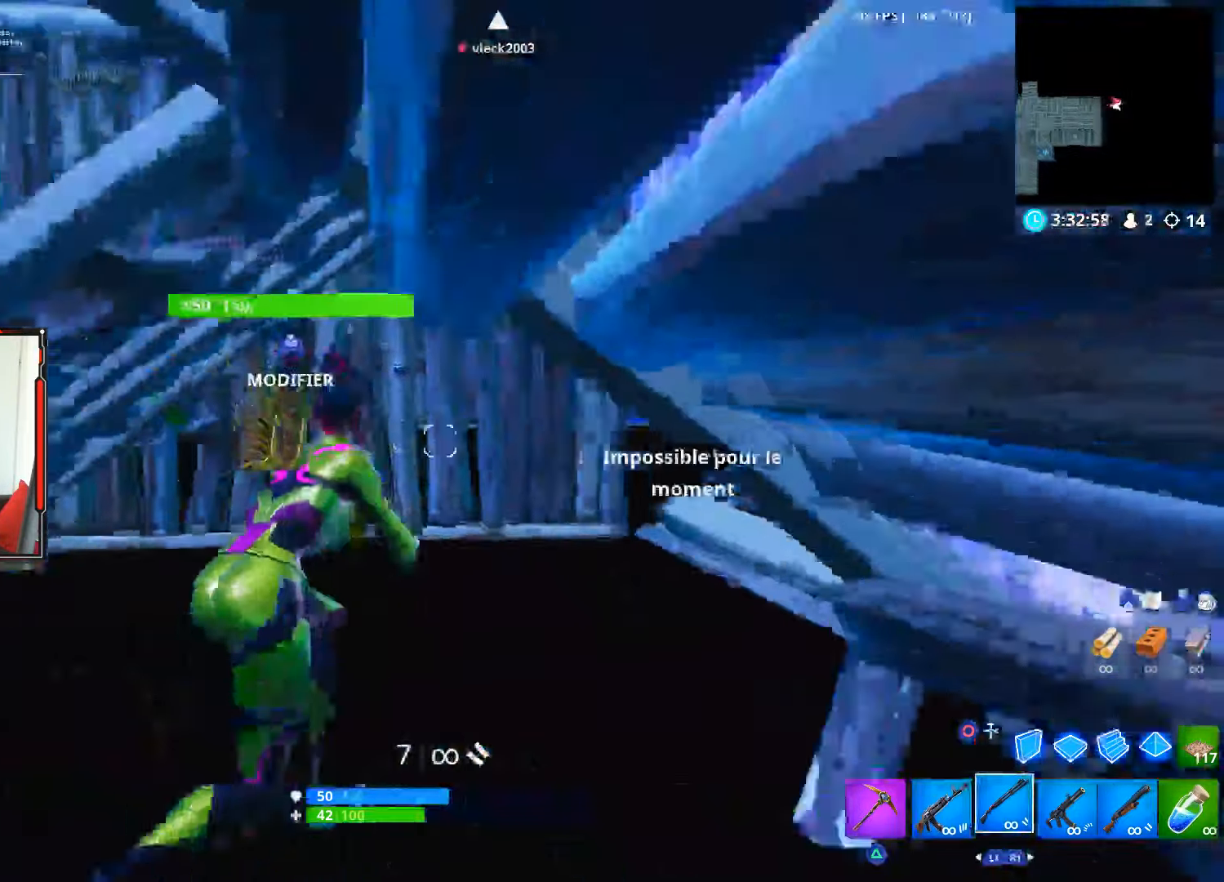
Gameplay with a controller (PlayStation layout); each line is a JSON object with the inputs held at the frame after it (dt_ms = milliseconds from this image to that frame). "events" lists button and stick changes between this image and that frame as [ms after this image, input, new state], when the widget could be followed in between. Not read: TOUCHPAD.
{"dt_ms": 500, "buttons": [], "left_stick": "up", "right_stick": "right", "events": [[50, "SQUARE", "up"], [50, "left_stick", "up"], [117, "SQUARE", "down"], [200, "SQUARE", "up"], [383, "right_stick", "right"]]}
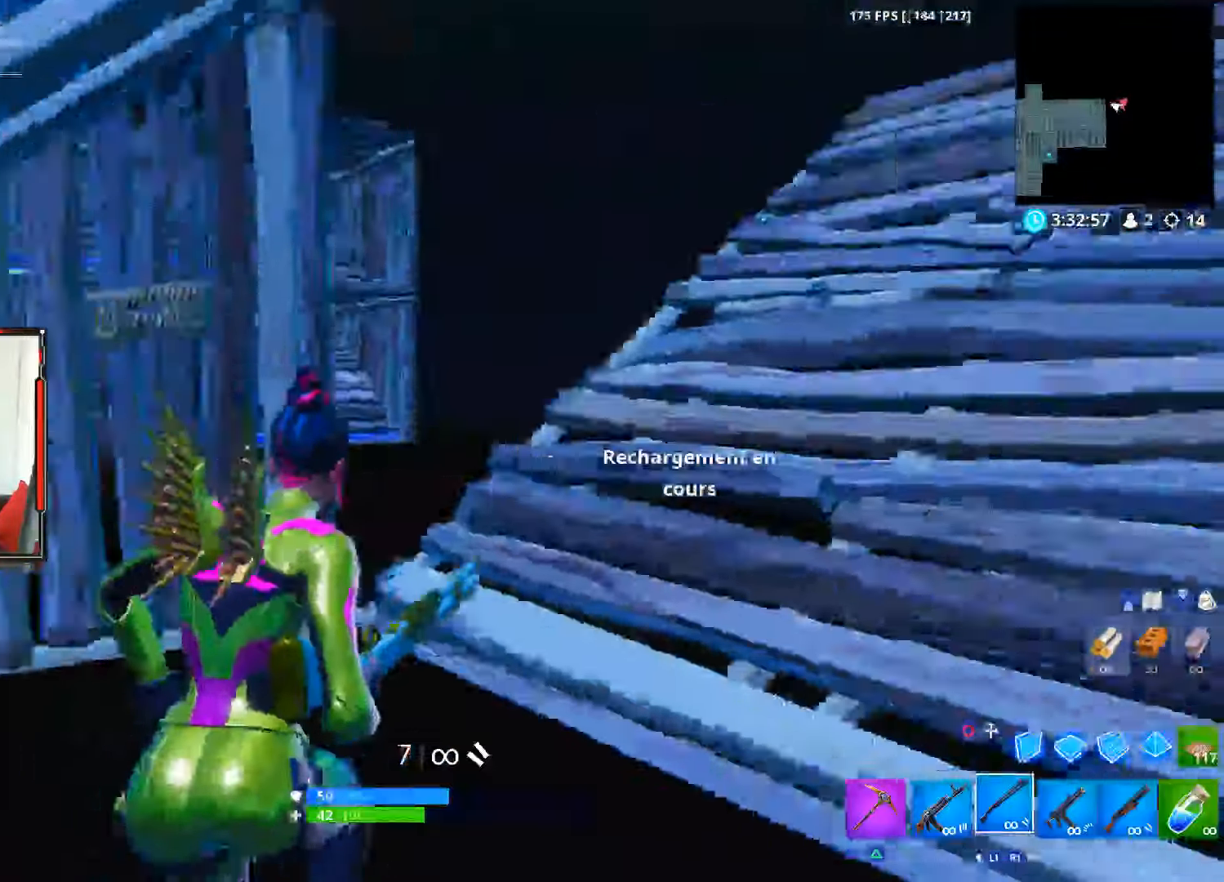
{"dt_ms": 500, "buttons": [], "left_stick": "up-left", "right_stick": "center", "events": [[183, "right_stick", "center"], [250, "left_stick", "up-left"], [350, "CIRCLE", "down"], [433, "CIRCLE", "up"]]}
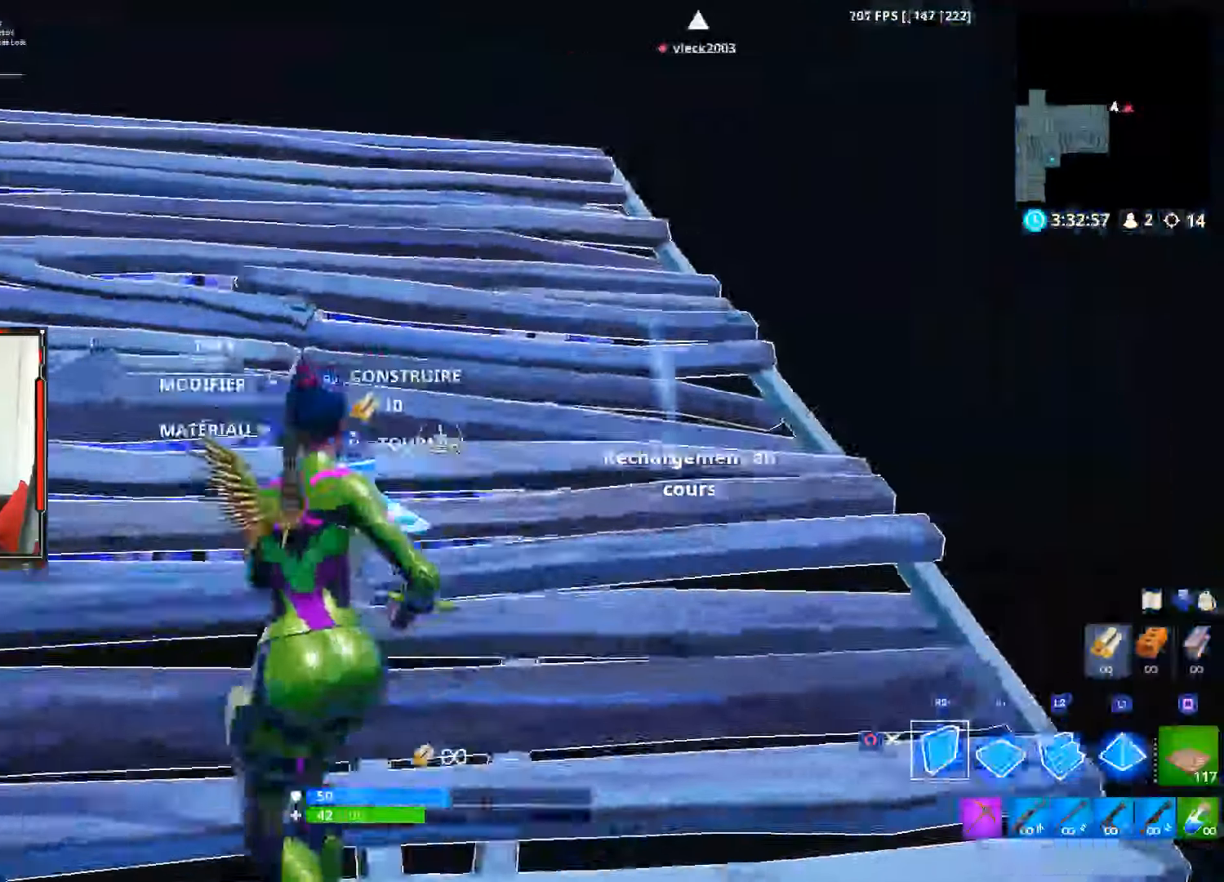
{"dt_ms": 500, "buttons": ["R2"], "left_stick": "up-left", "right_stick": "down", "events": [[83, "R2", "down"], [83, "right_stick", "down"]]}
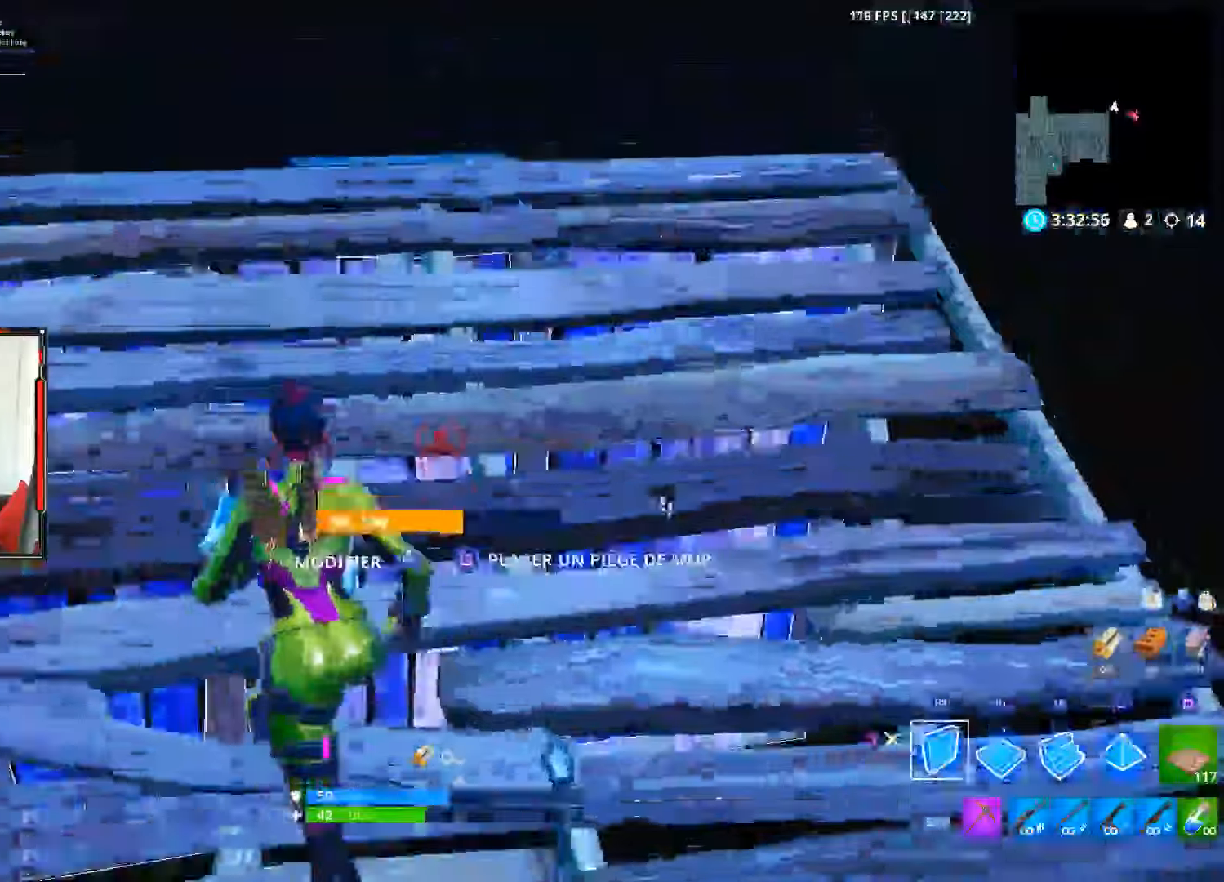
{"dt_ms": 500, "buttons": ["R2"], "left_stick": "up", "right_stick": "down", "events": [[84, "right_stick", "right"], [317, "CROSS", "down"], [450, "CROSS", "up"], [500, "left_stick", "up"], [500, "right_stick", "down"]]}
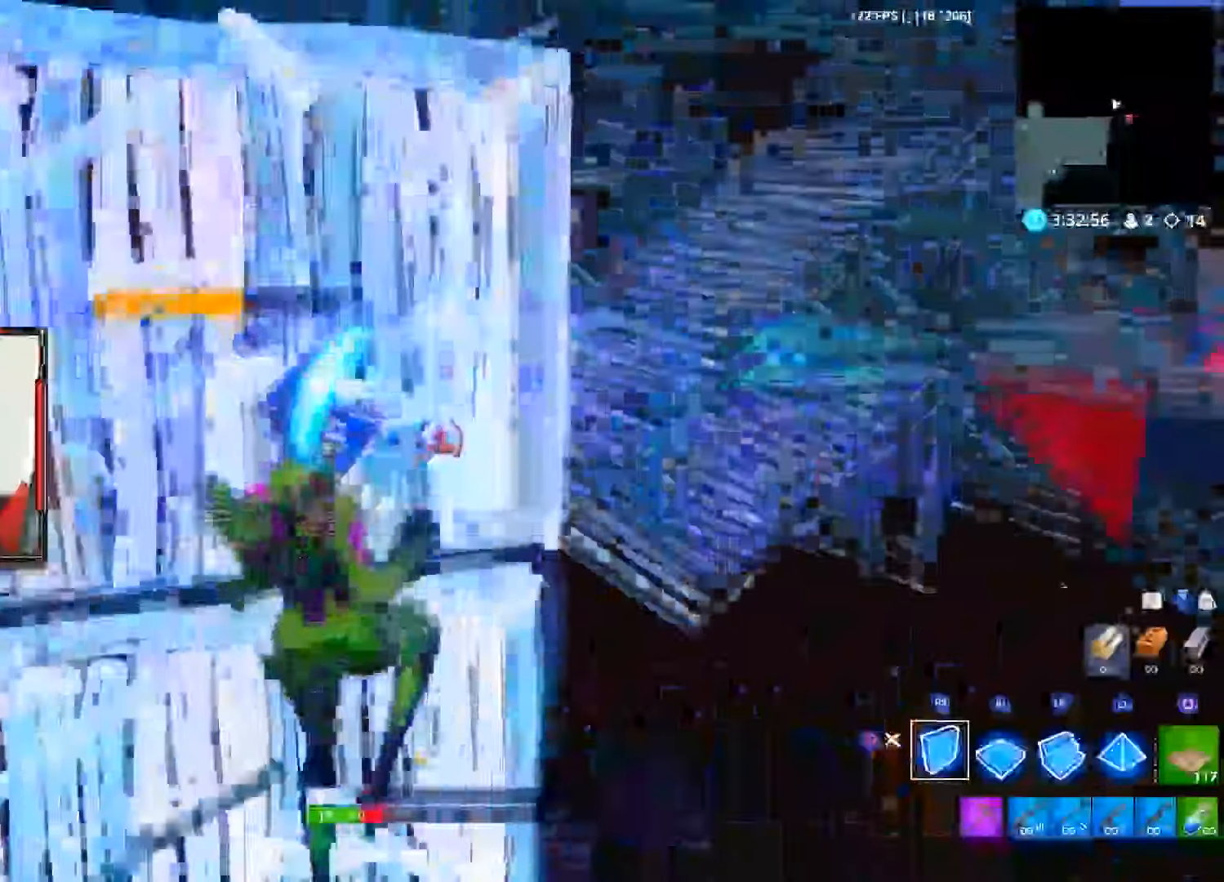
{"dt_ms": 500, "buttons": ["L2"], "left_stick": "up", "right_stick": "center", "events": [[150, "L2", "down"], [150, "right_stick", "up"], [317, "R2", "up"], [317, "right_stick", "down"], [467, "right_stick", "center"]]}
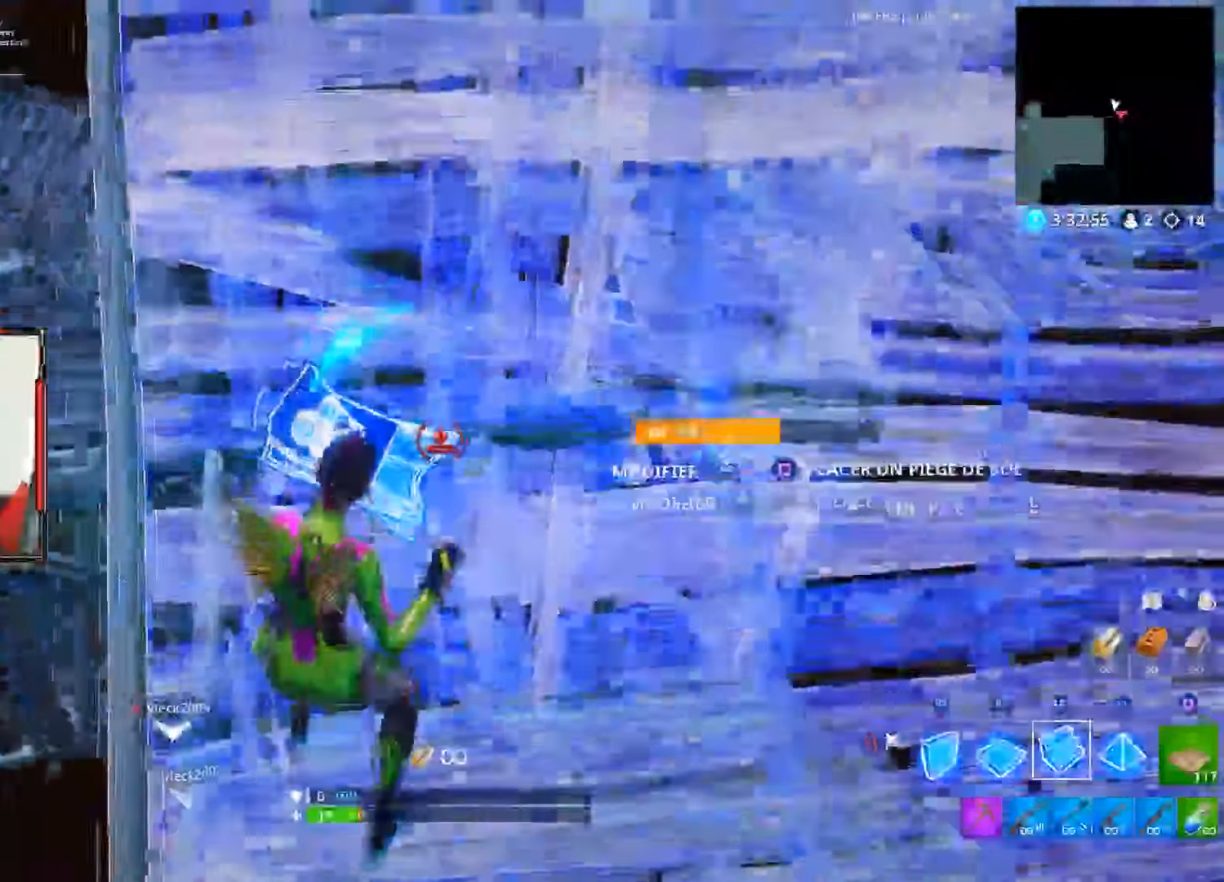
{"dt_ms": 500, "buttons": ["R2"], "left_stick": "right", "right_stick": "center", "events": [[117, "left_stick", "up-right"], [117, "right_stick", "left"], [150, "L2", "up"], [184, "R2", "down"], [250, "left_stick", "right"], [317, "right_stick", "right"], [450, "right_stick", "center"]]}
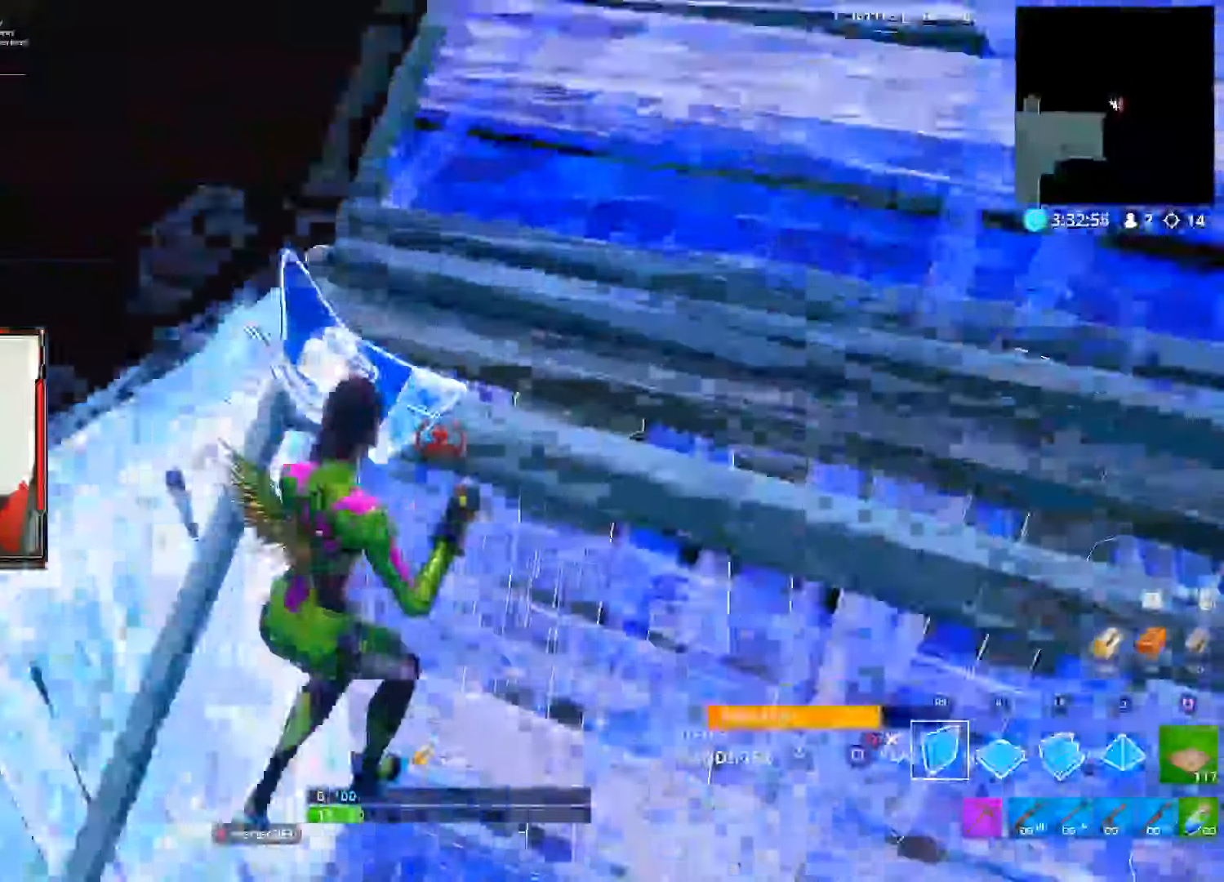
{"dt_ms": 500, "buttons": ["R1"], "left_stick": "up", "right_stick": "center", "events": [[34, "left_stick", "up-right"], [67, "R2", "up"], [67, "right_stick", "down-right"], [150, "left_stick", "up"], [217, "right_stick", "center"], [384, "R1", "down"]]}
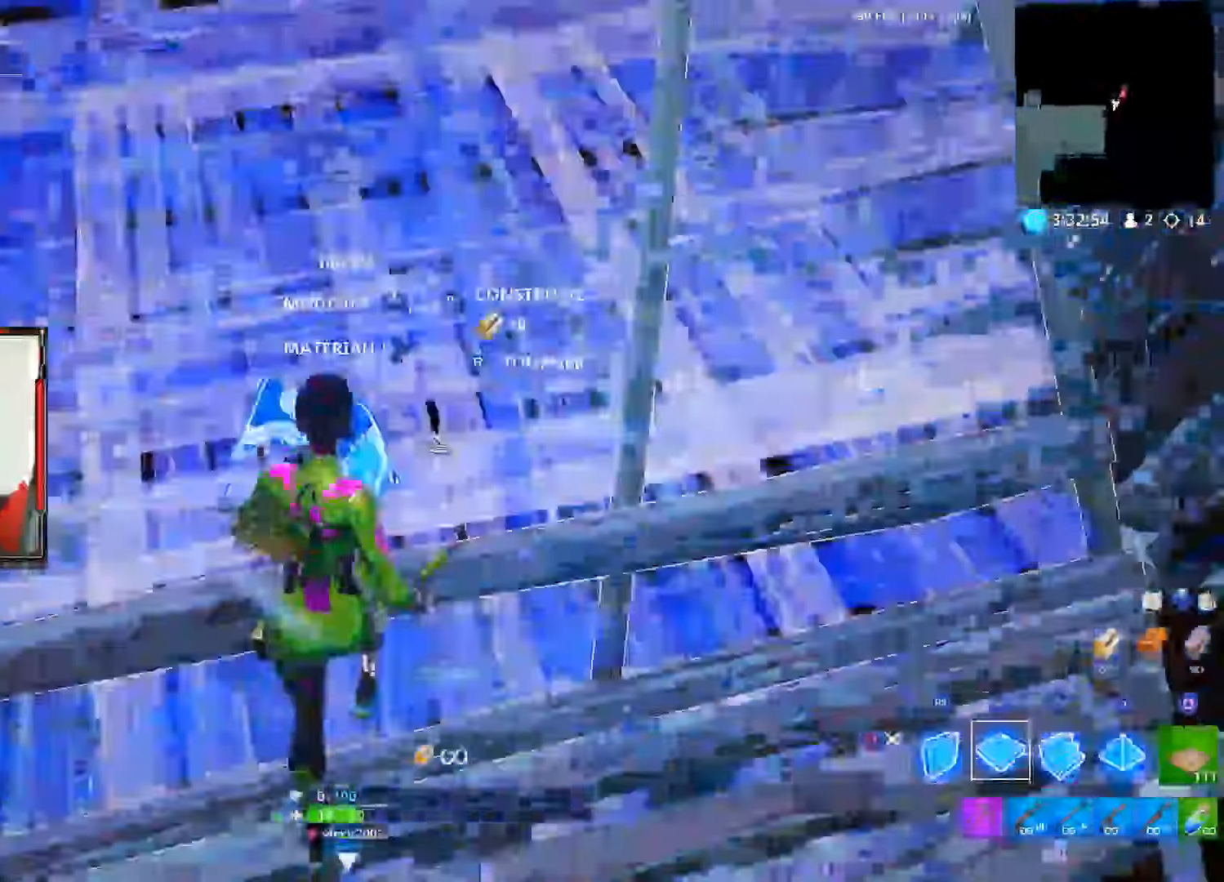
{"dt_ms": 500, "buttons": ["R2"], "left_stick": "up-left", "right_stick": "right", "events": [[17, "L2", "down"], [17, "R1", "up"], [17, "R2", "down"], [167, "L2", "up"], [167, "R2", "up"], [200, "left_stick", "up-left"], [284, "right_stick", "down-right"], [417, "R2", "down"], [417, "right_stick", "right"]]}
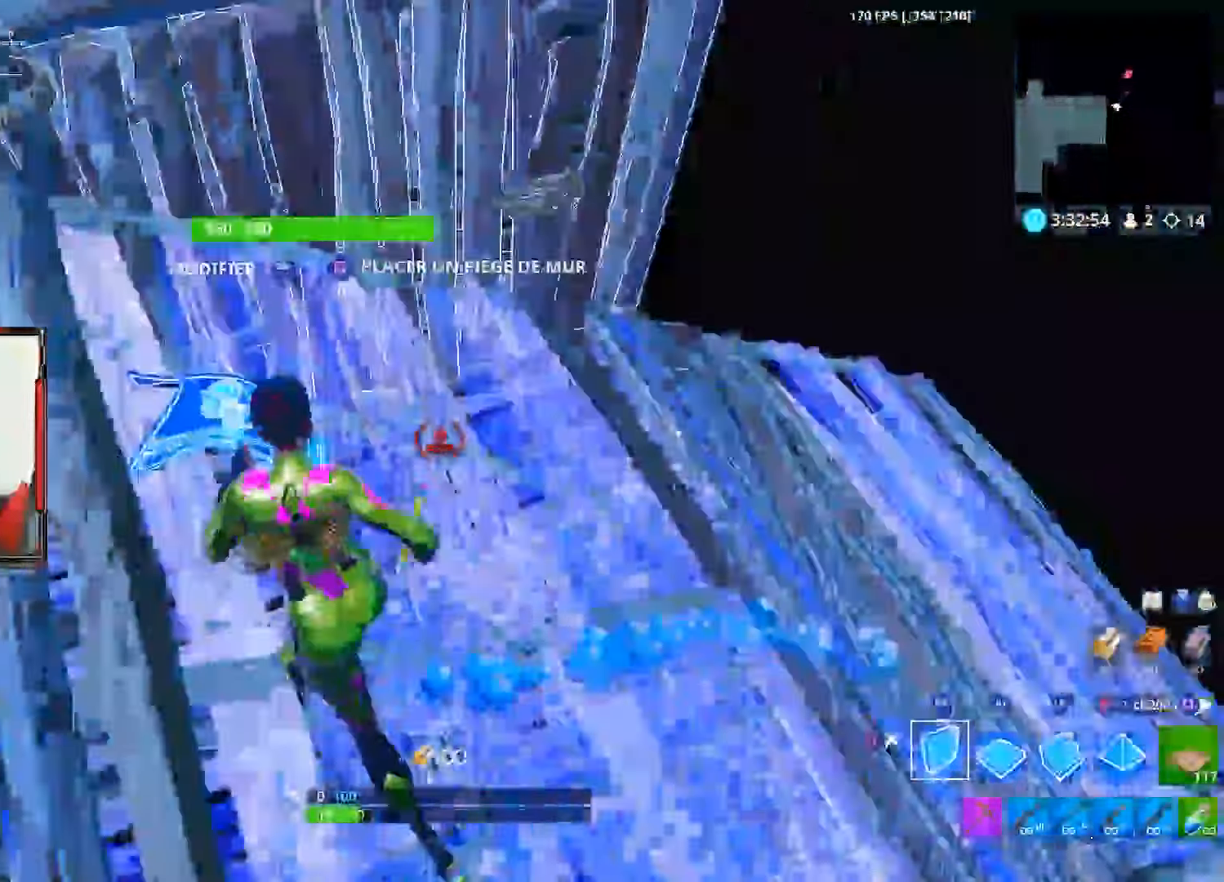
{"dt_ms": 1000, "buttons": [], "left_stick": "up-right", "right_stick": "center"}
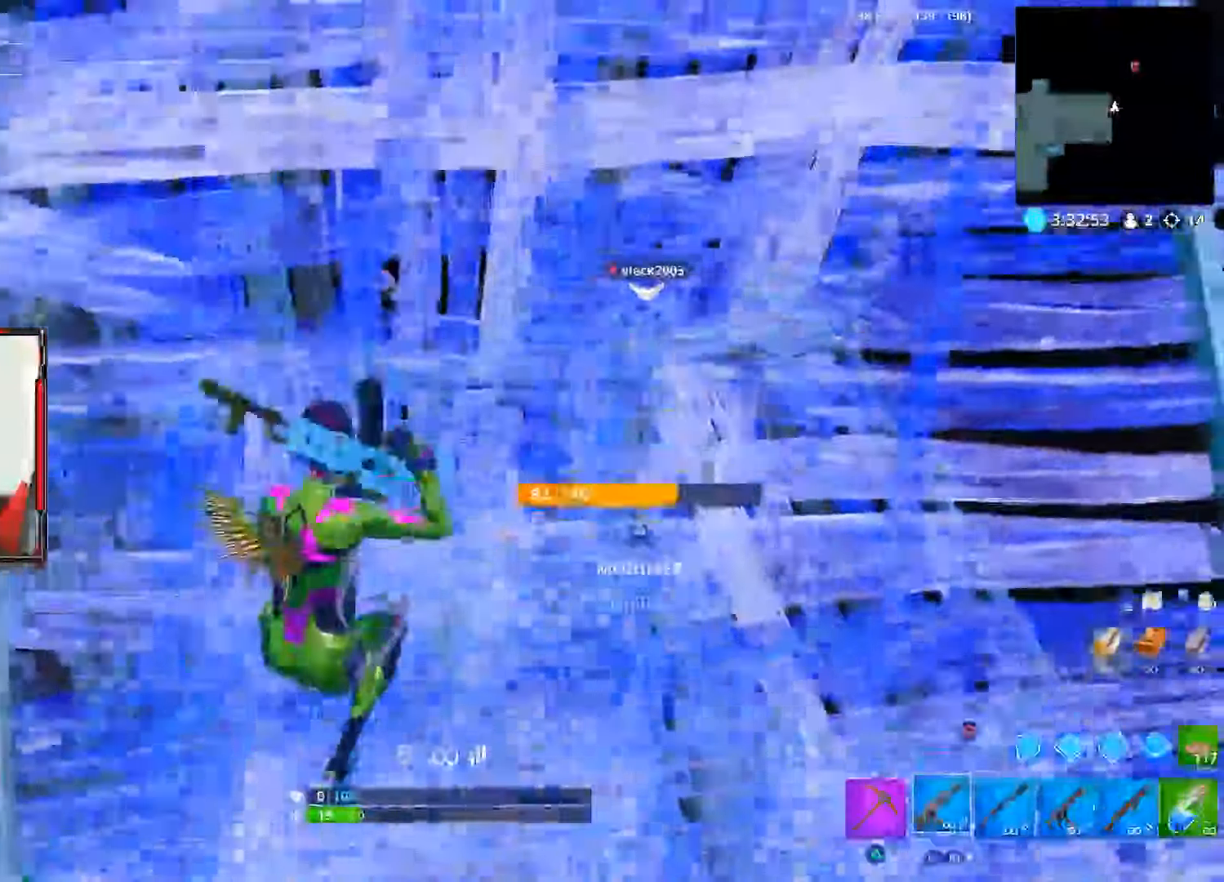
{"dt_ms": 500, "buttons": ["R2"], "left_stick": "center", "right_stick": "center", "events": [[50, "L1", "down"], [184, "L1", "up"], [217, "R3", "down"], [384, "R3", "up"], [400, "left_stick", "center"], [500, "R2", "down"]]}
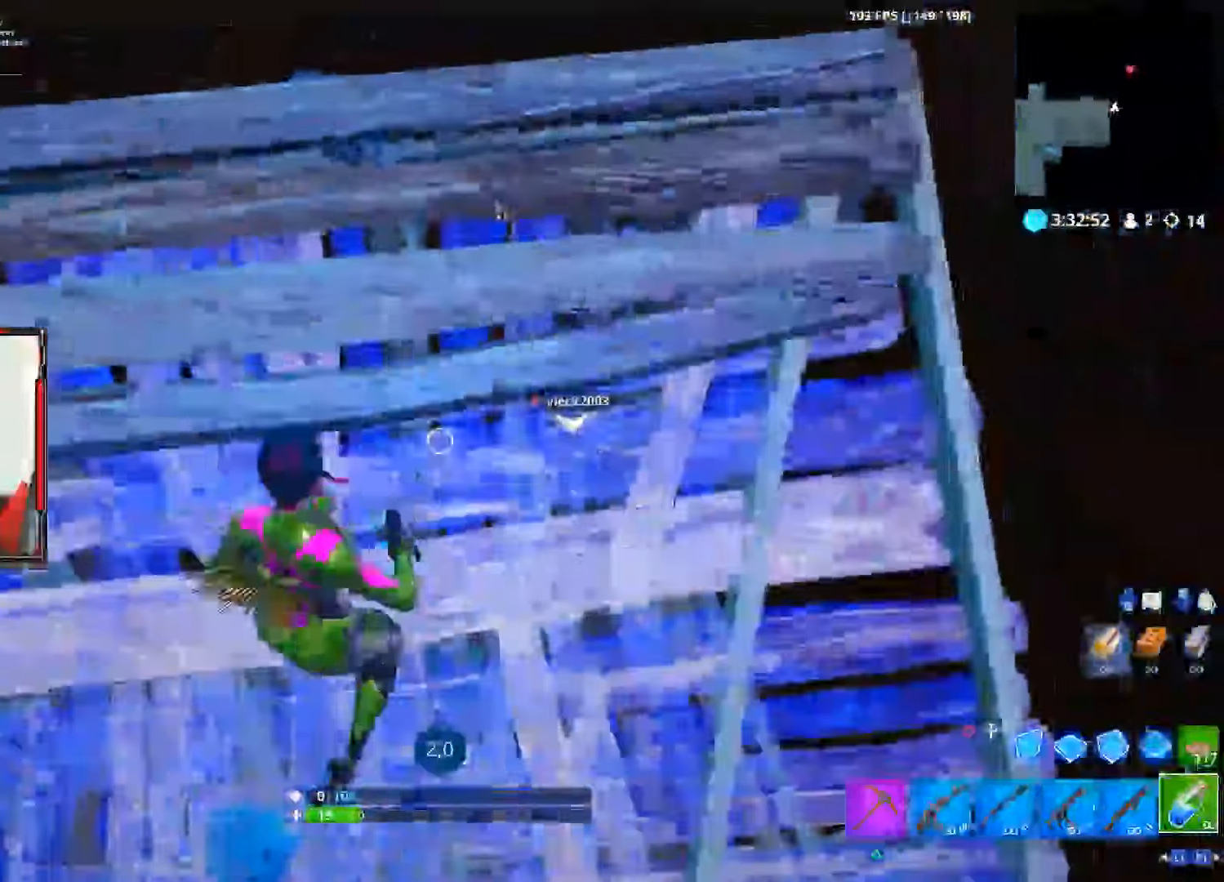
{"dt_ms": 500, "buttons": ["R2"], "left_stick": "center", "right_stick": "center", "events": [[100, "R2", "up"], [100, "right_stick", "up-left"], [217, "right_stick", "center"], [434, "R2", "down"]]}
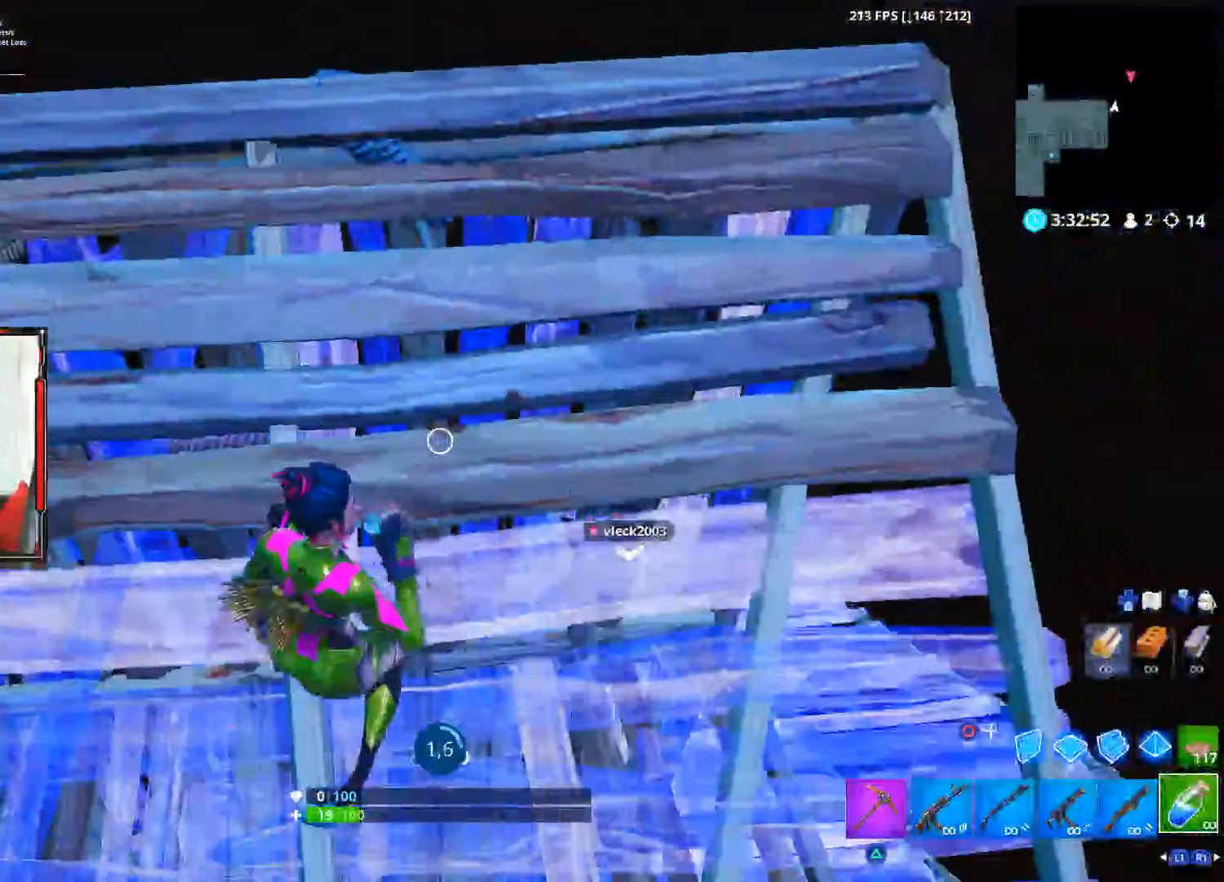
{"dt_ms": 500, "buttons": [], "left_stick": "center", "right_stick": "right", "events": [[50, "R2", "up"], [400, "R2", "down"], [434, "right_stick", "right"], [484, "R2", "up"]]}
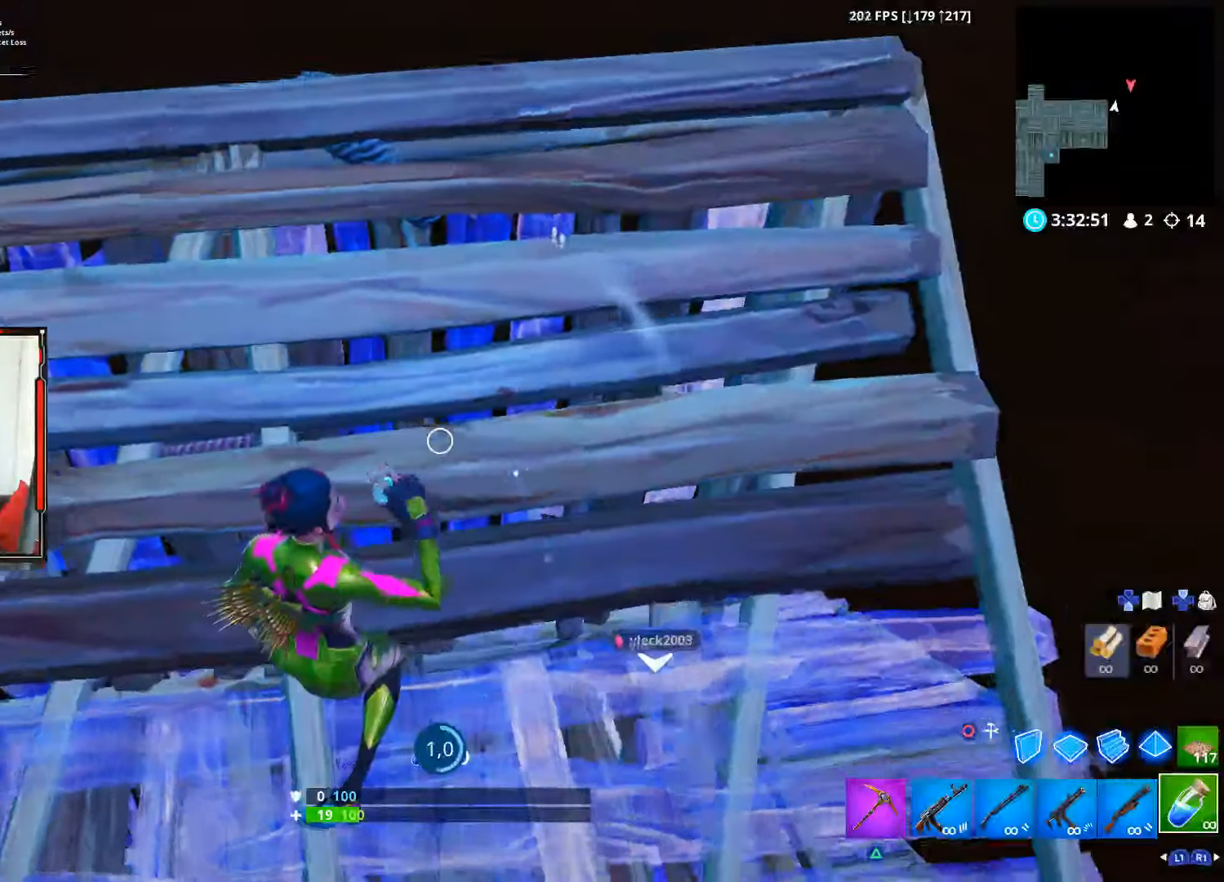
{"dt_ms": 500, "buttons": [], "left_stick": "center", "right_stick": "right", "events": [[116, "R2", "down"], [200, "R2", "up"], [350, "R2", "down"], [433, "R2", "up"]]}
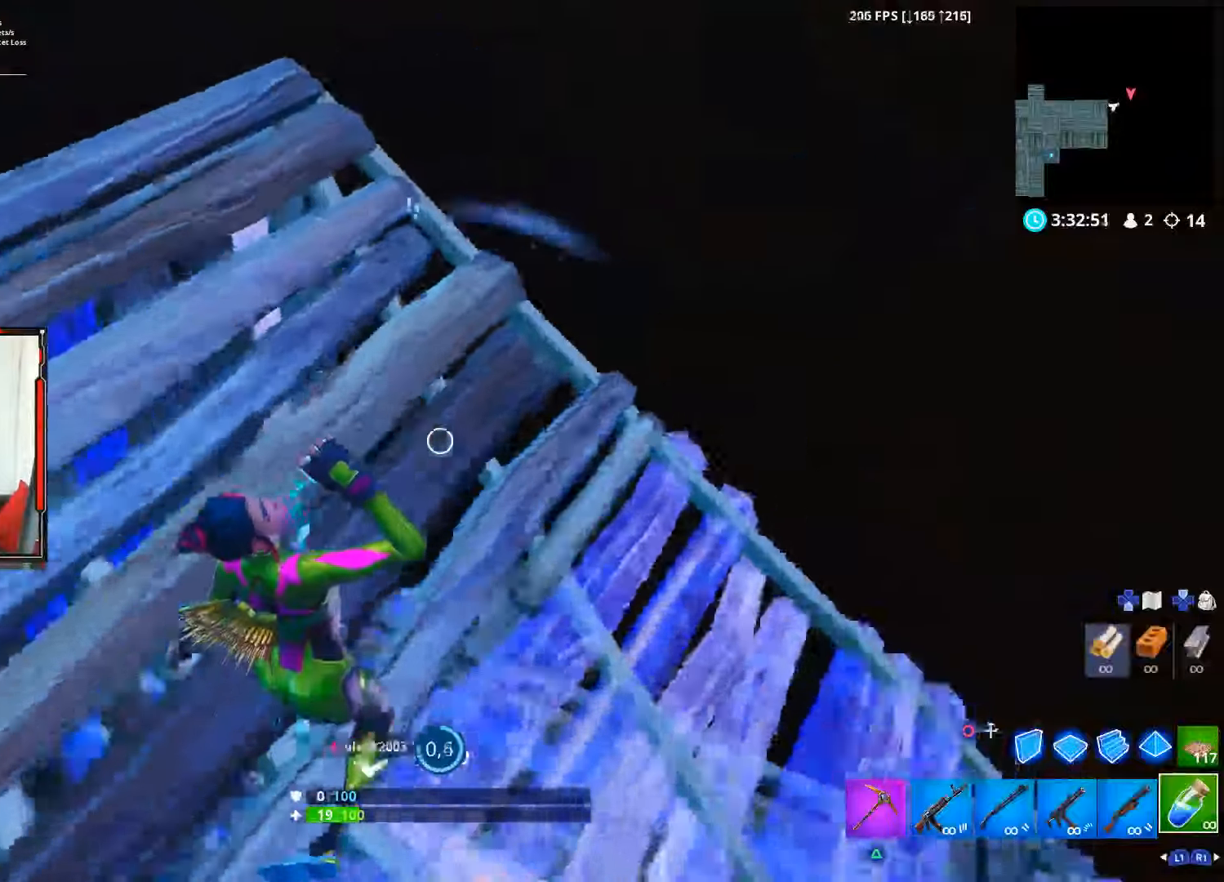
{"dt_ms": 500, "buttons": ["R2"], "left_stick": "center", "right_stick": "up-right", "events": [[50, "R2", "down"], [116, "right_stick", "up-right"], [133, "R2", "up"], [483, "R2", "down"]]}
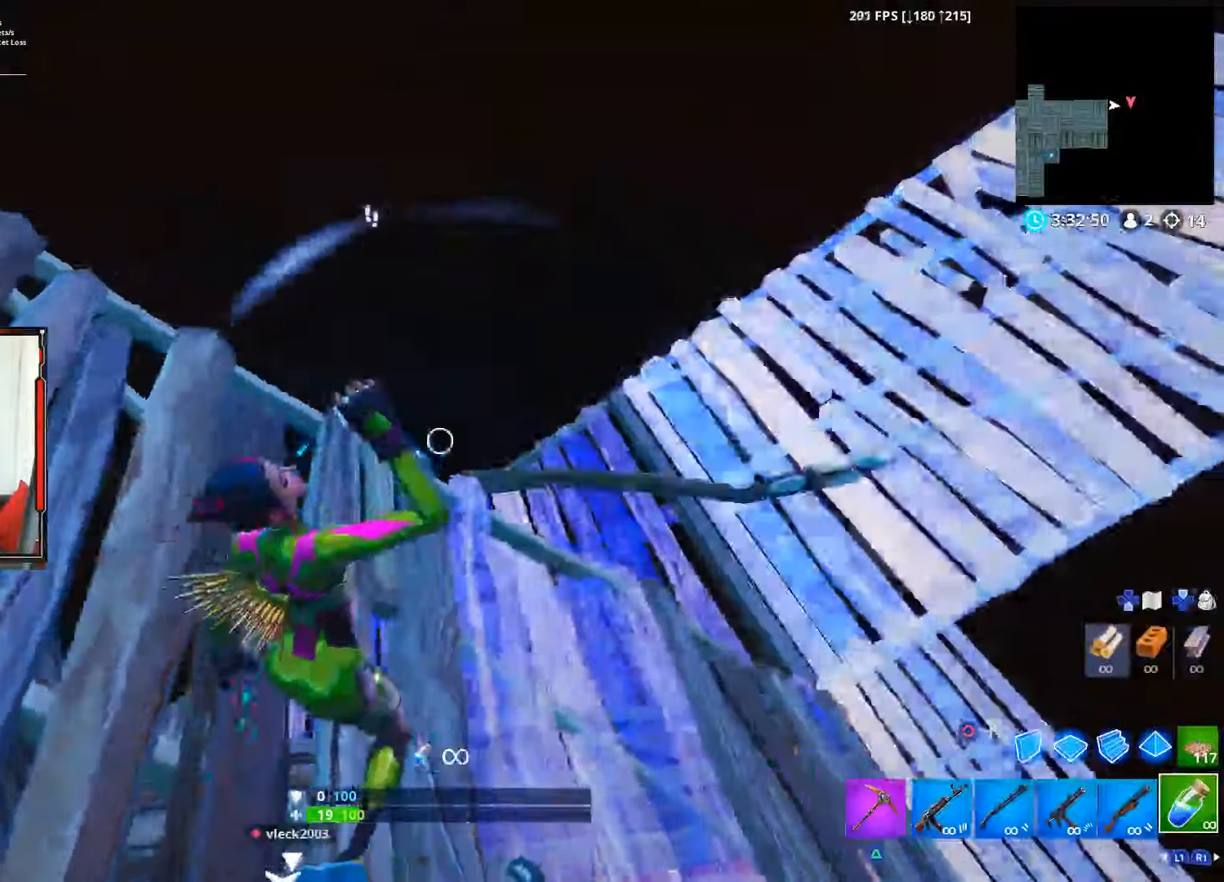
{"dt_ms": 500, "buttons": [], "left_stick": "center", "right_stick": "center", "events": [[66, "R2", "up"], [450, "right_stick", "center"]]}
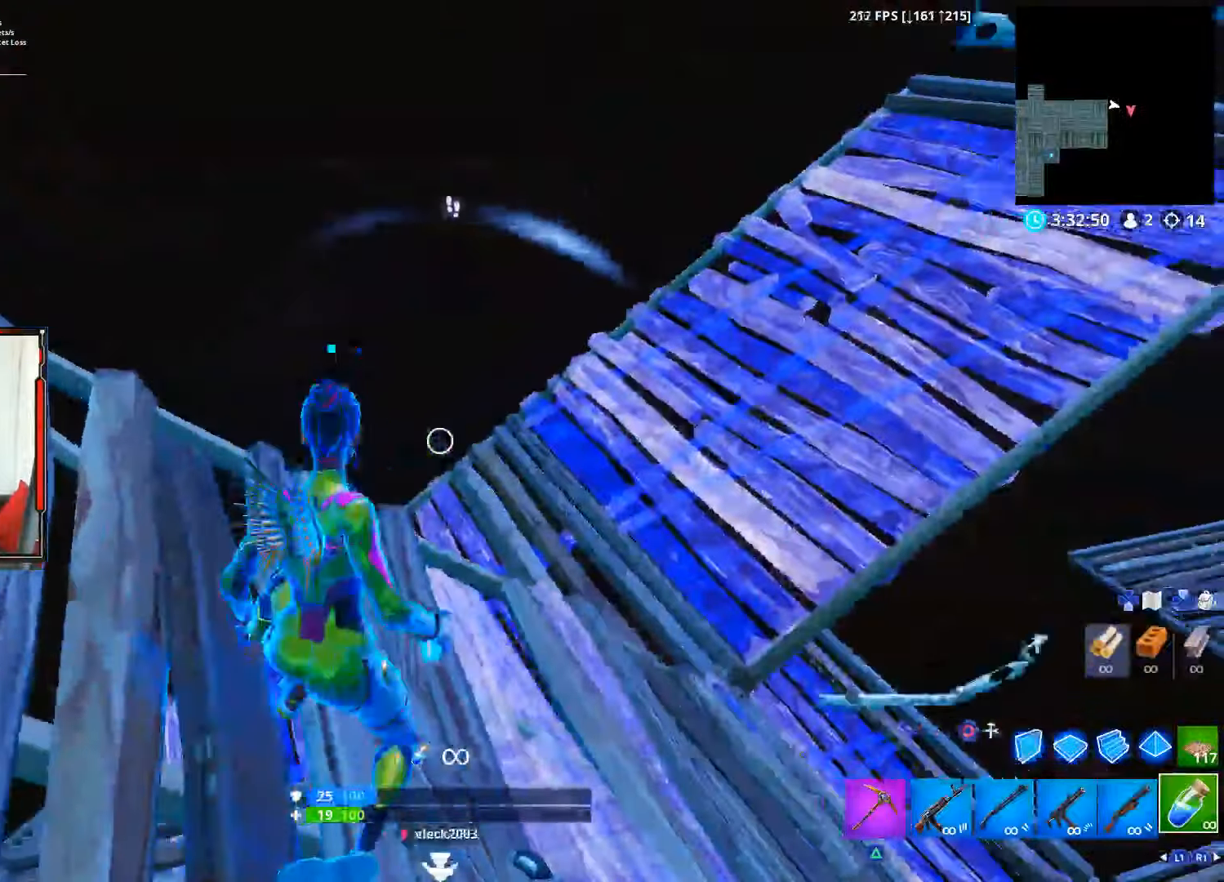
{"dt_ms": 500, "buttons": ["R2"], "left_stick": "center", "right_stick": "up", "events": [[50, "CIRCLE", "down"], [166, "CIRCLE", "up"], [300, "R2", "down"], [300, "right_stick", "down"], [416, "right_stick", "up"]]}
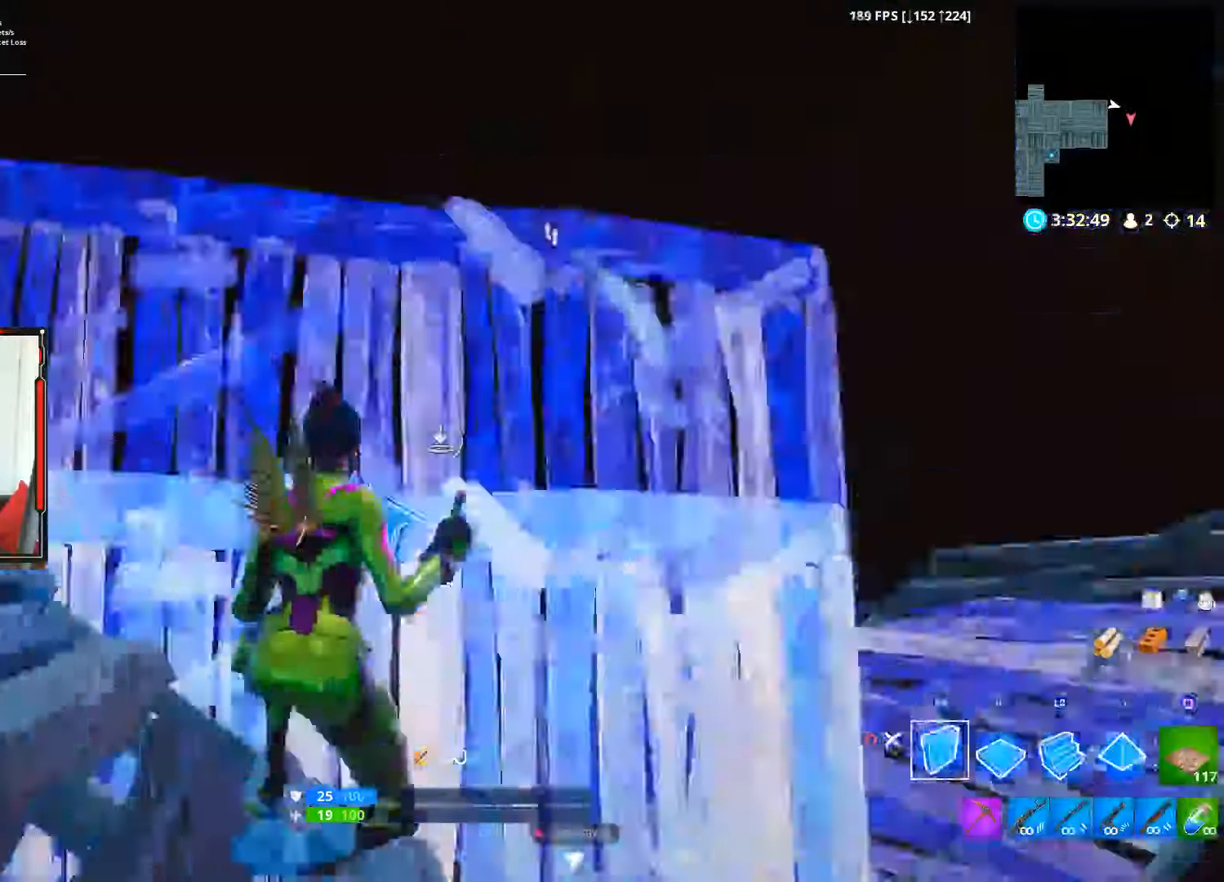
{"dt_ms": 500, "buttons": [], "left_stick": "down", "right_stick": "center", "events": [[66, "right_stick", "center"], [116, "right_stick", "down"], [133, "left_stick", "down-left"], [300, "right_stick", "center"], [366, "CROSS", "down"], [366, "R2", "up"], [450, "CROSS", "up"], [500, "left_stick", "down"]]}
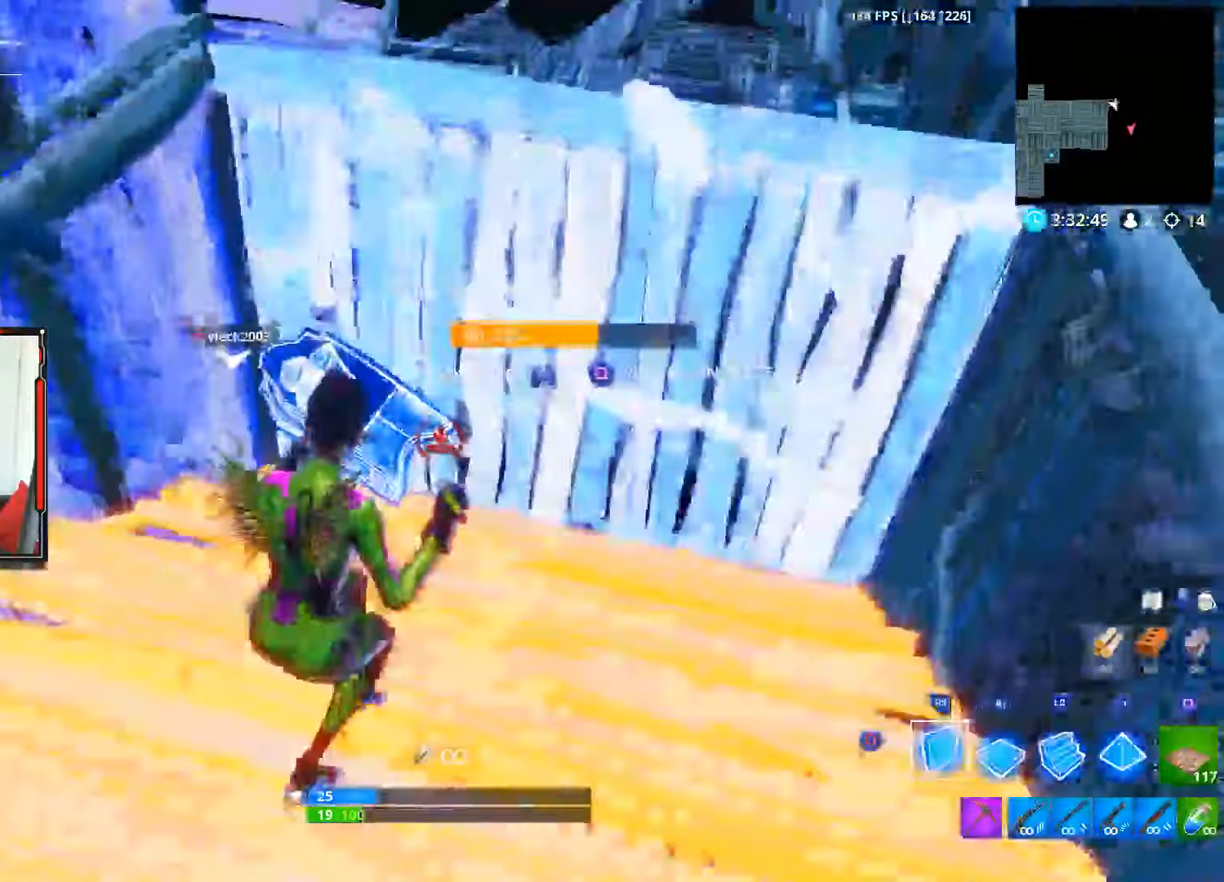
{"dt_ms": 500, "buttons": ["CIRCLE"], "left_stick": "up-right", "right_stick": "center", "events": [[116, "R1", "down"], [166, "left_stick", "up-right"], [266, "L2", "down"], [266, "R1", "up"], [266, "R2", "down"], [416, "CIRCLE", "down"], [433, "L2", "up"], [433, "R2", "up"]]}
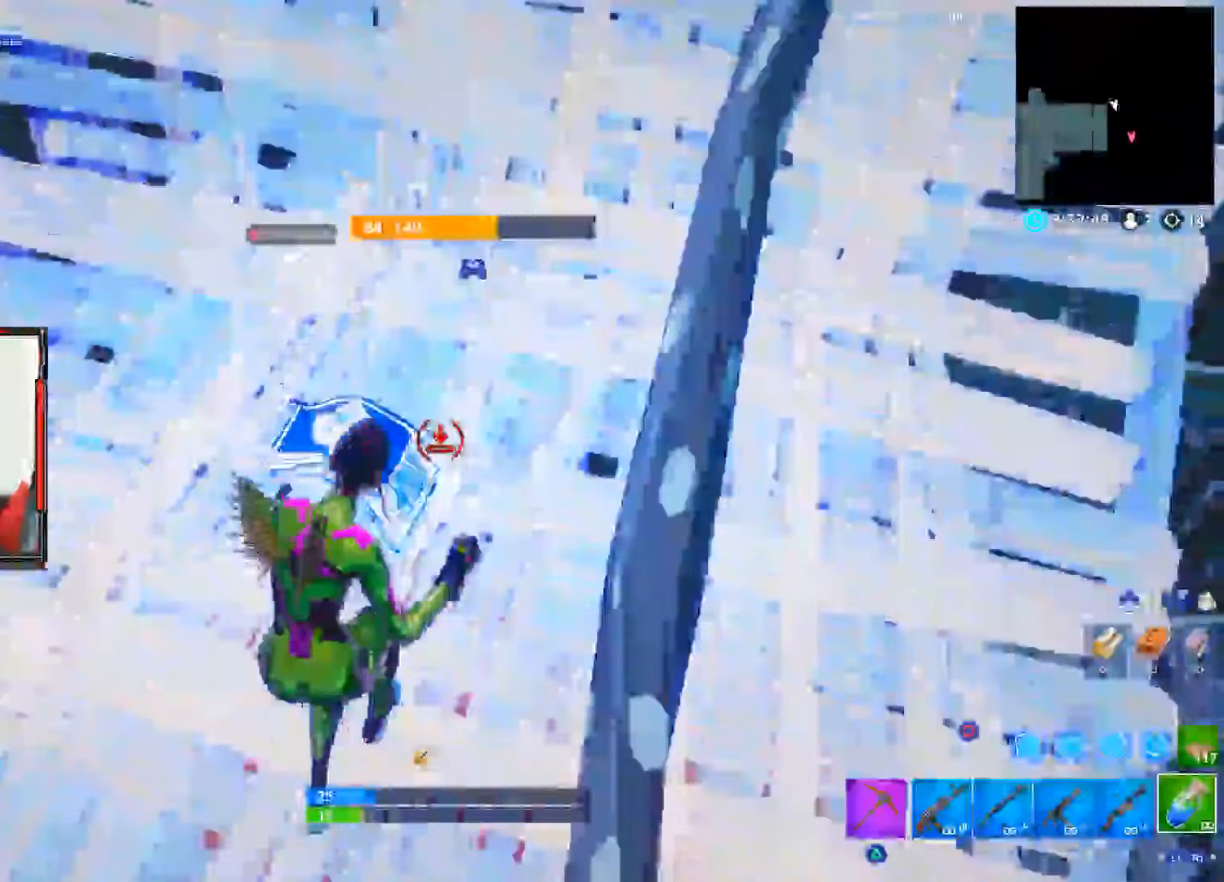
{"dt_ms": 500, "buttons": ["CIRCLE"], "left_stick": "up-right", "right_stick": "center", "events": [[50, "CIRCLE", "up"], [283, "right_stick", "up"], [466, "CIRCLE", "down"], [466, "right_stick", "center"]]}
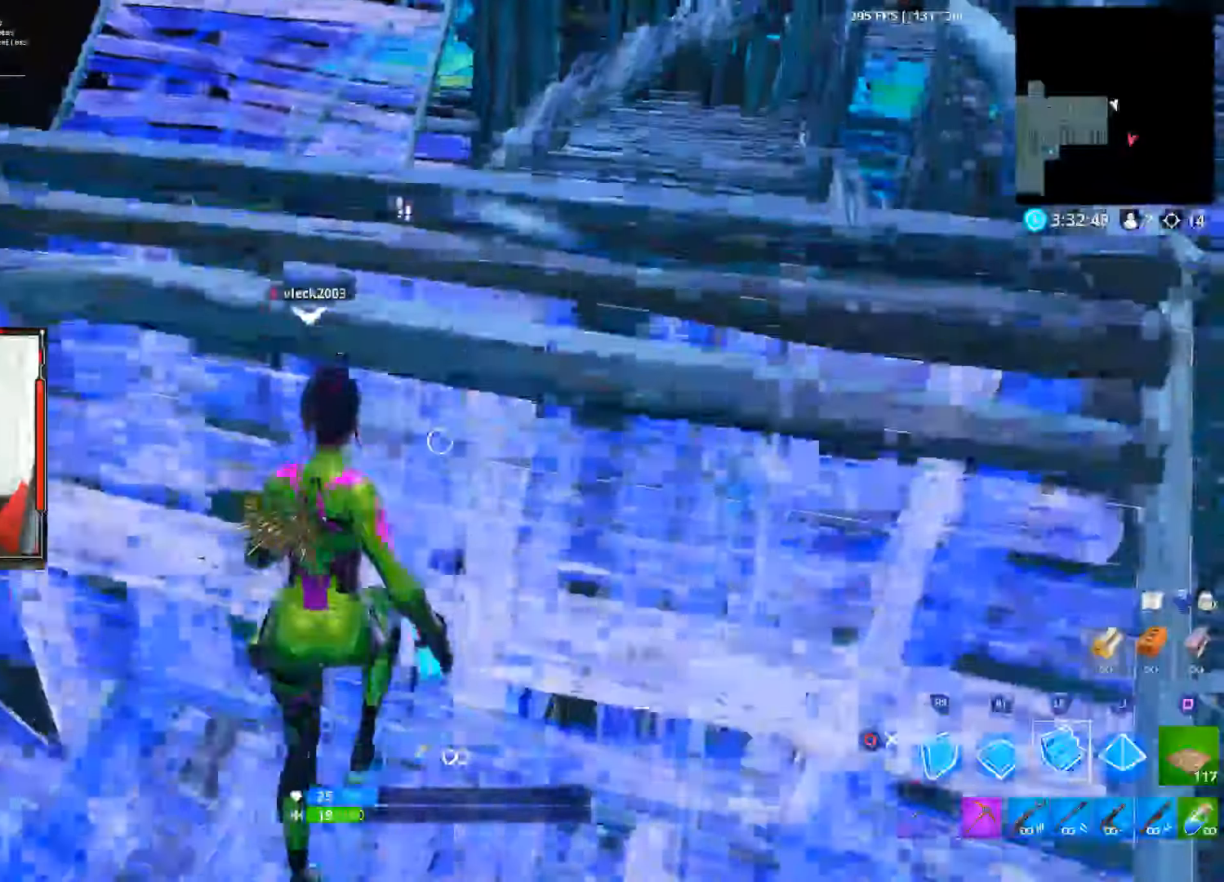
{"dt_ms": 500, "buttons": ["L2", "R2"], "left_stick": "up-right", "right_stick": "center", "events": [[166, "CIRCLE", "up"], [266, "L2", "down"], [316, "R1", "down"], [366, "L2", "up"], [450, "L2", "down"], [450, "R2", "down"], [466, "R1", "up"]]}
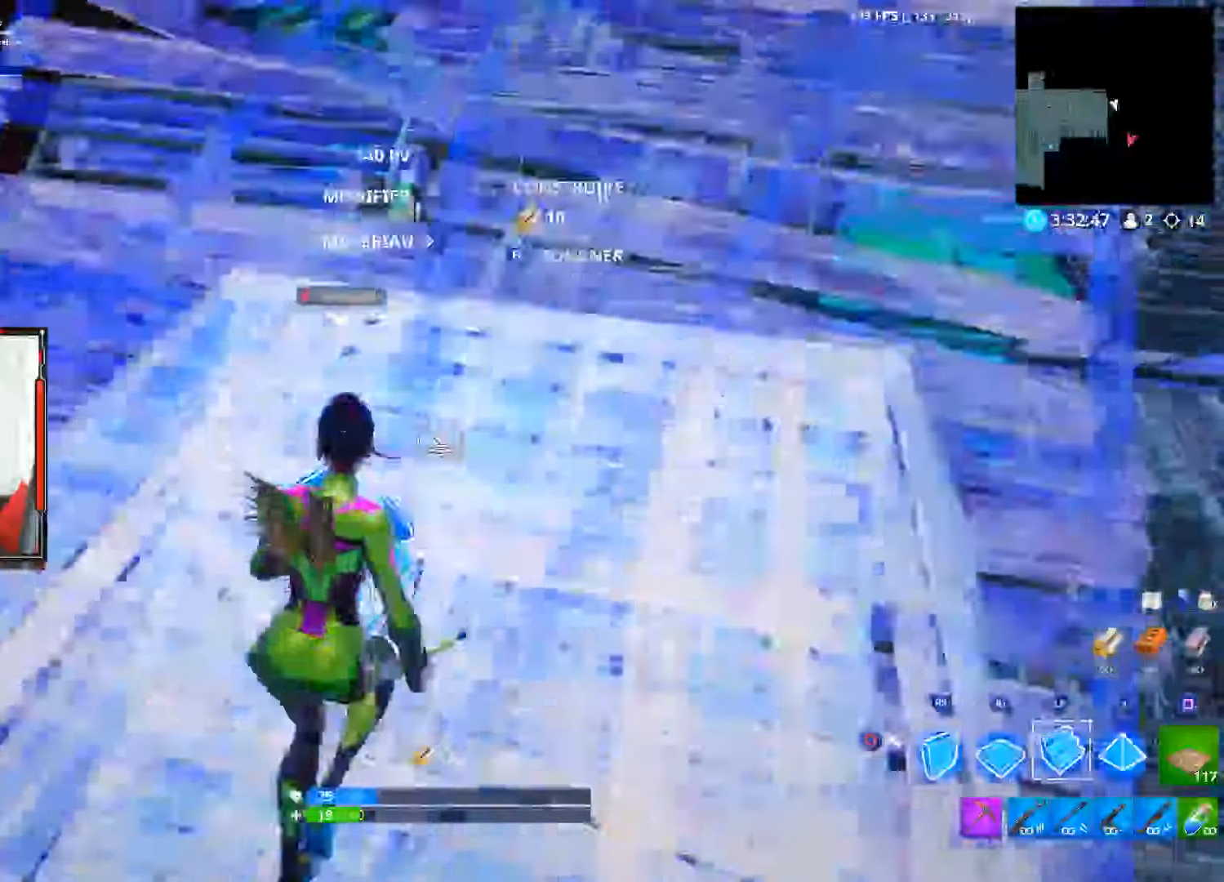
{"dt_ms": 500, "buttons": ["R2"], "left_stick": "center", "right_stick": "center", "events": [[83, "L2", "up"], [100, "CIRCLE", "down"], [116, "R2", "up"], [216, "CIRCLE", "up"], [450, "R2", "down"], [466, "left_stick", "center"]]}
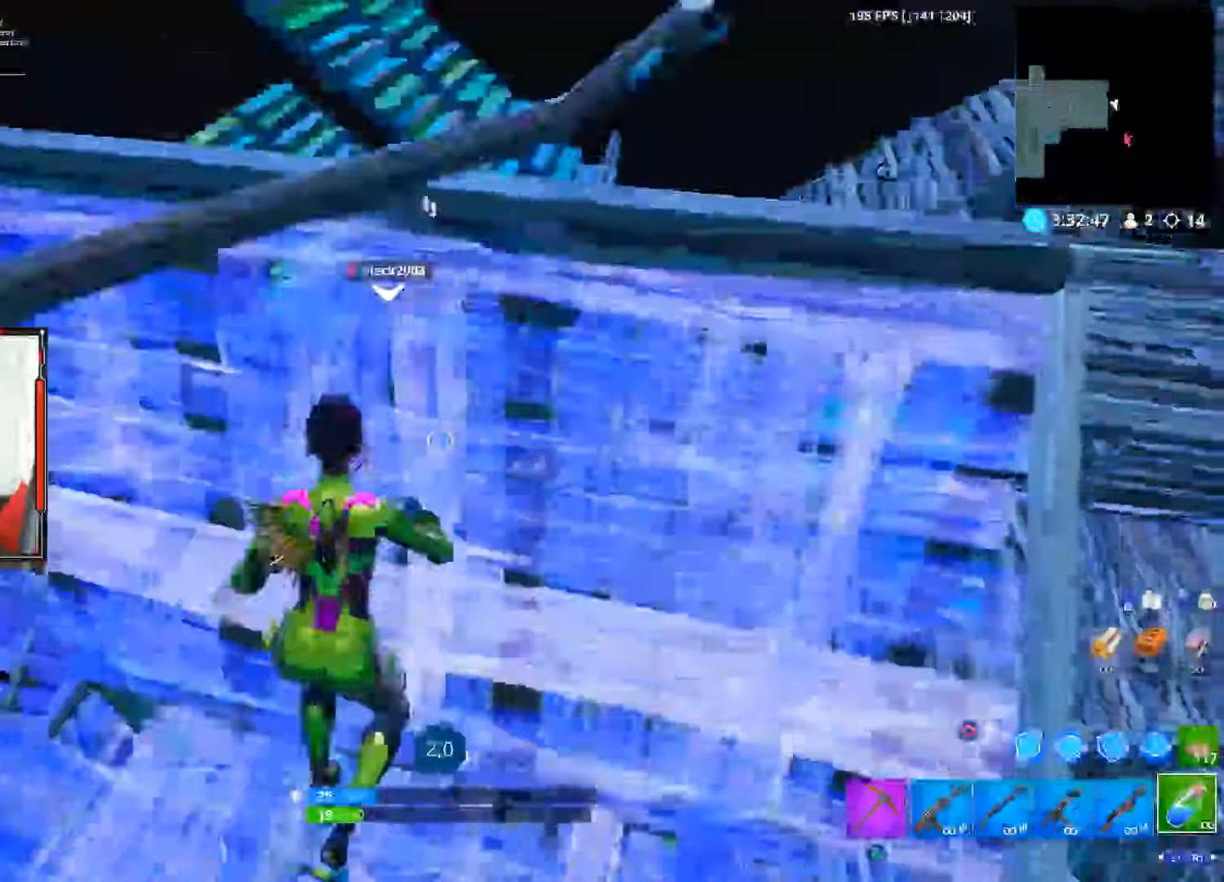
{"dt_ms": 500, "buttons": [], "left_stick": "center", "right_stick": "center", "events": [[50, "R3", "down"], [50, "right_stick", "down"], [116, "R2", "up"], [133, "R3", "up"], [233, "right_stick", "center"]]}
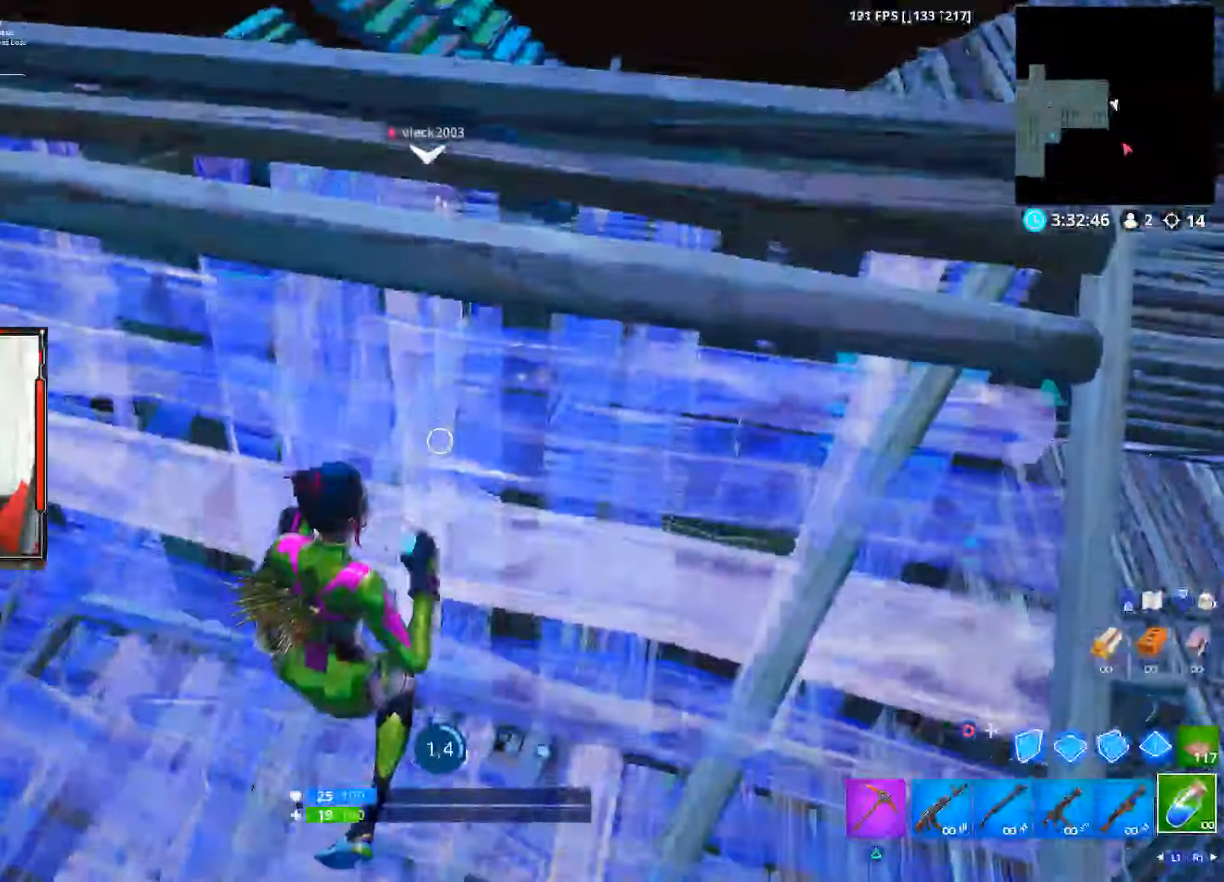
{"dt_ms": 500, "buttons": [], "left_stick": "center", "right_stick": "center", "events": []}
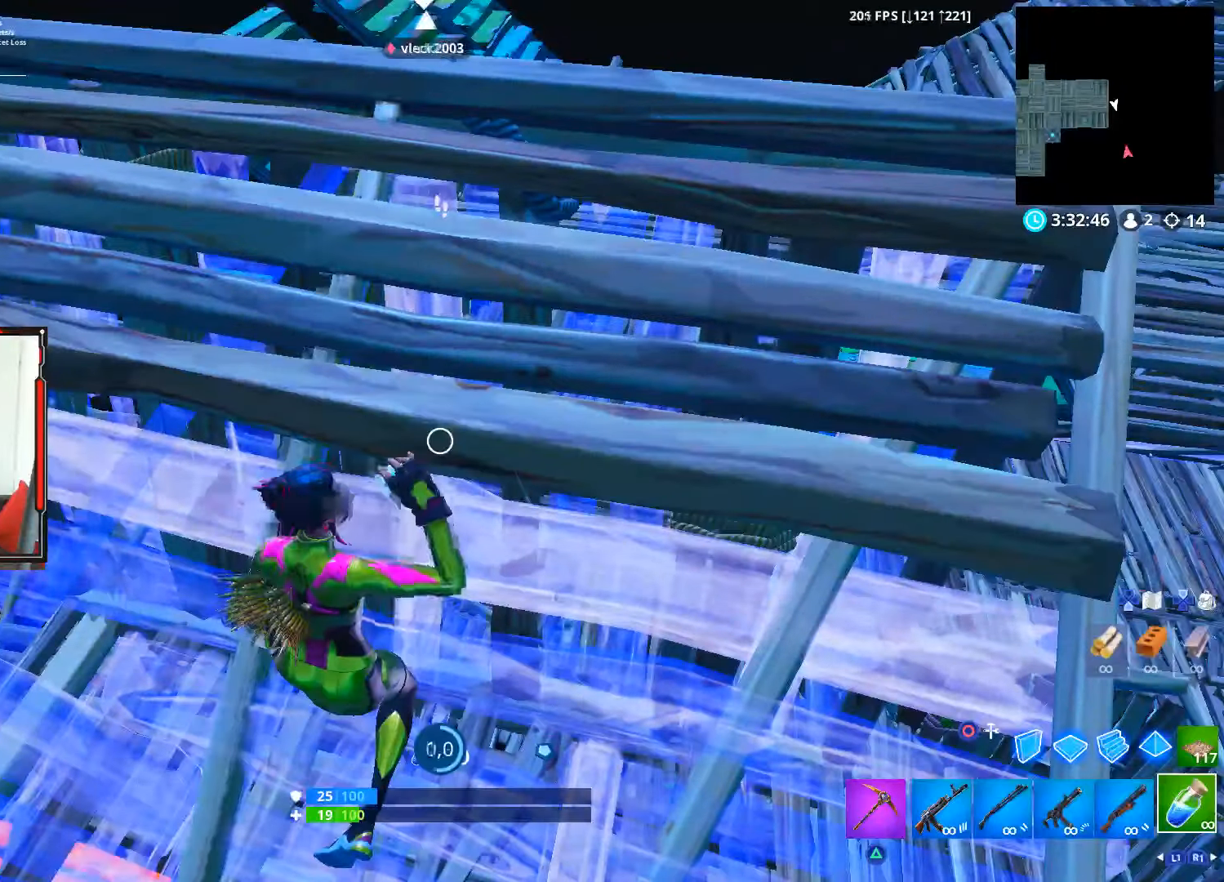
{"dt_ms": 500, "buttons": ["R3"], "left_stick": "center", "right_stick": "center", "events": [[400, "R3", "down"]]}
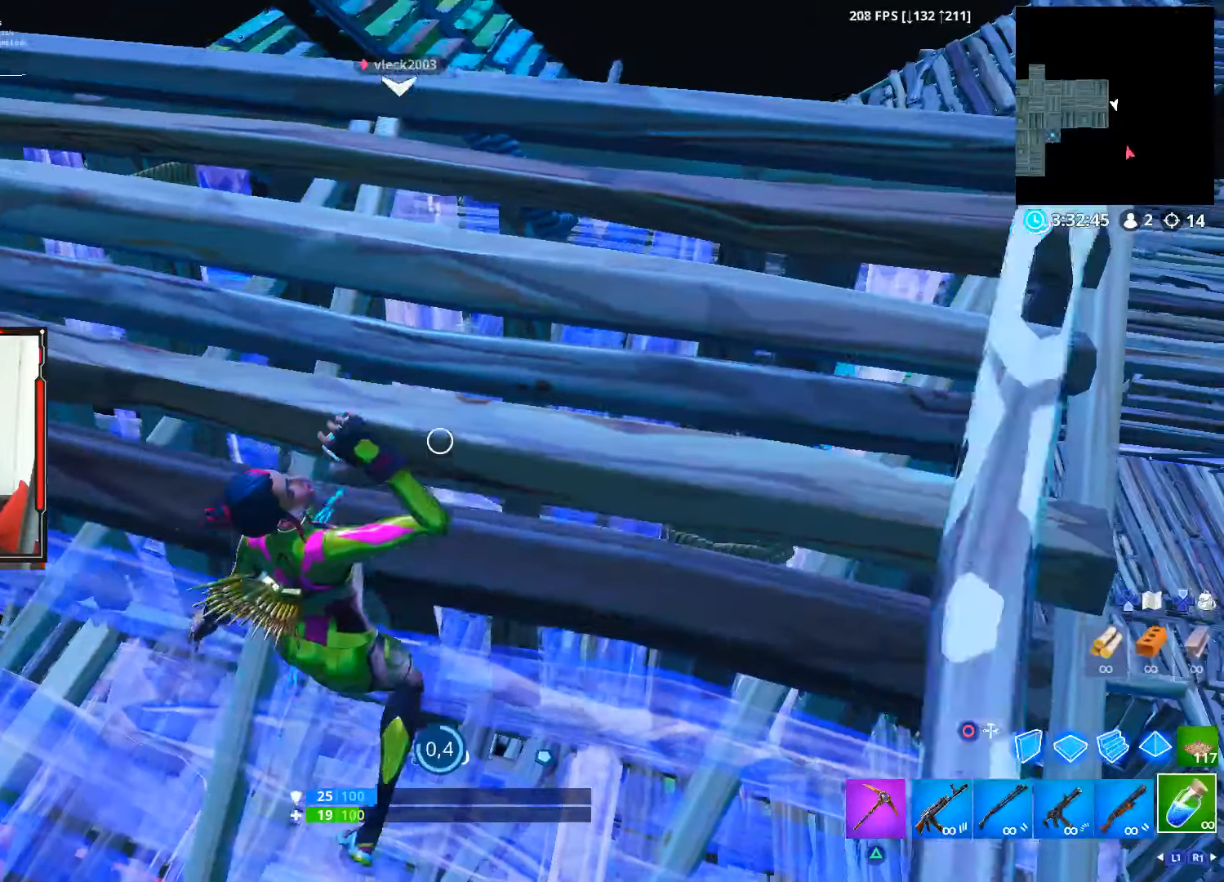
{"dt_ms": 500, "buttons": [], "left_stick": "center", "right_stick": "center", "events": [[17, "R3", "up"], [317, "R3", "down"], [417, "R3", "up"]]}
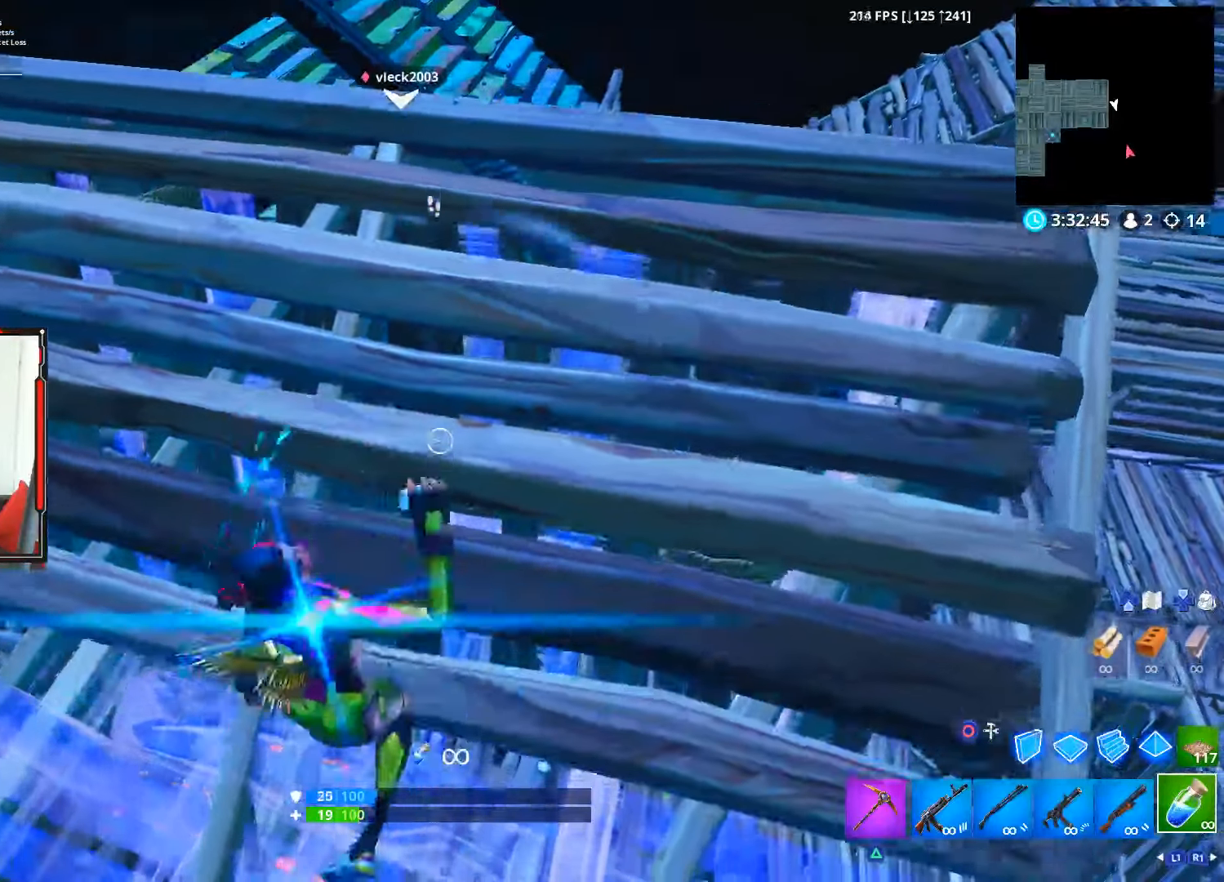
{"dt_ms": 500, "buttons": ["CIRCLE"], "left_stick": "up", "right_stick": "center", "events": [[133, "right_stick", "up"], [367, "right_stick", "center"], [467, "CIRCLE", "down"], [467, "left_stick", "up"]]}
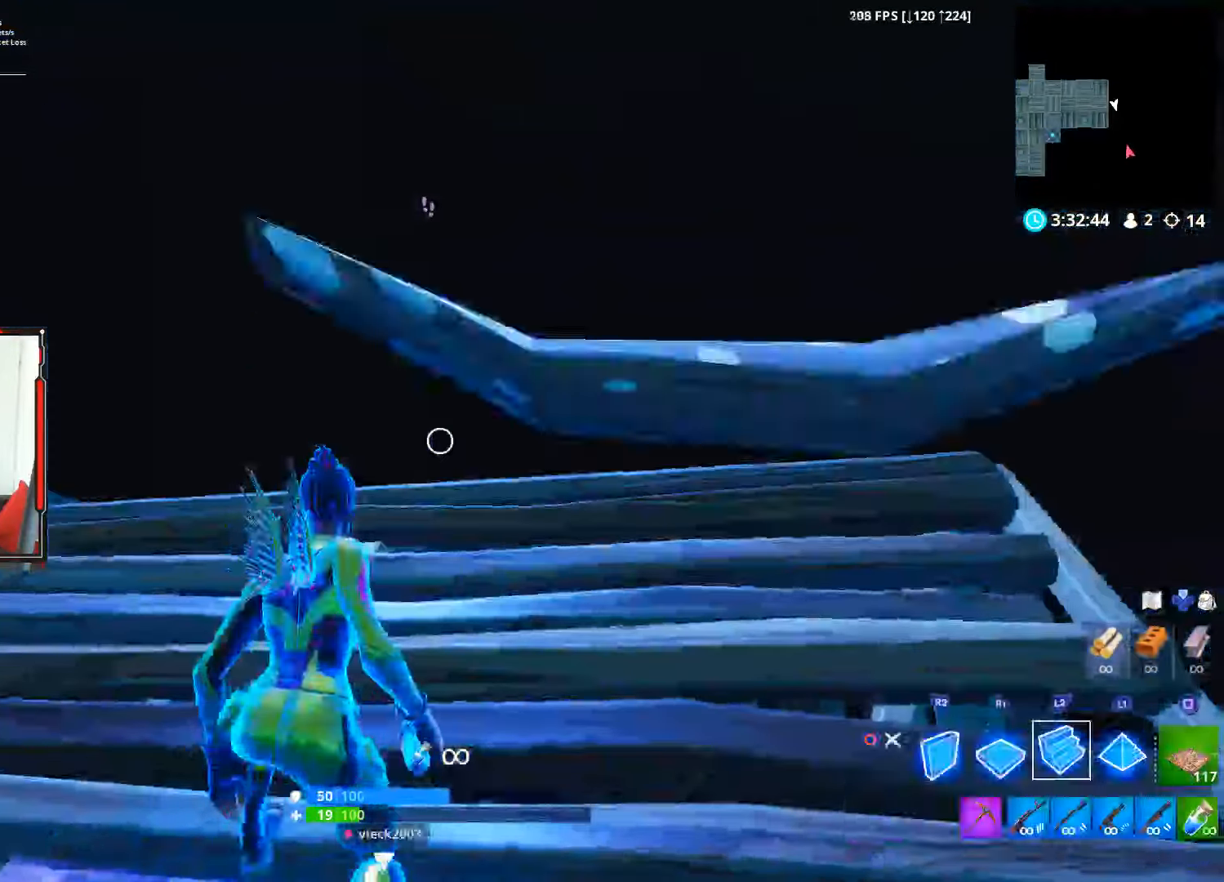
{"dt_ms": 500, "buttons": ["R1"], "left_stick": "up", "right_stick": "down", "events": [[67, "CIRCLE", "up"], [67, "L2", "down"], [133, "CIRCLE", "down"], [250, "CIRCLE", "up"], [267, "L2", "up"], [417, "R1", "down"], [433, "right_stick", "down"]]}
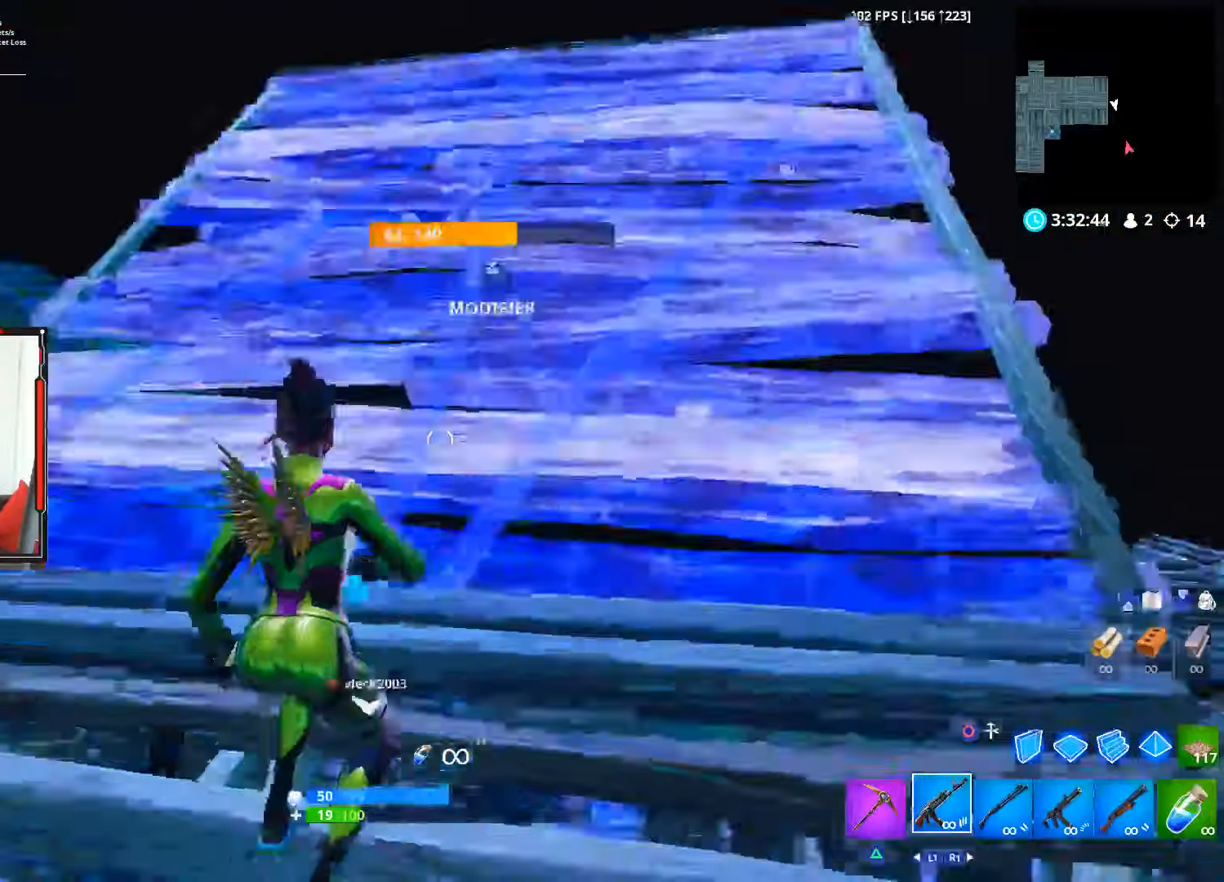
{"dt_ms": 500, "buttons": ["R1", "R3"], "left_stick": "up-right", "right_stick": "center", "events": [[17, "R1", "up"], [183, "left_stick", "up-right"], [450, "R1", "down"], [483, "R3", "down"], [483, "right_stick", "center"]]}
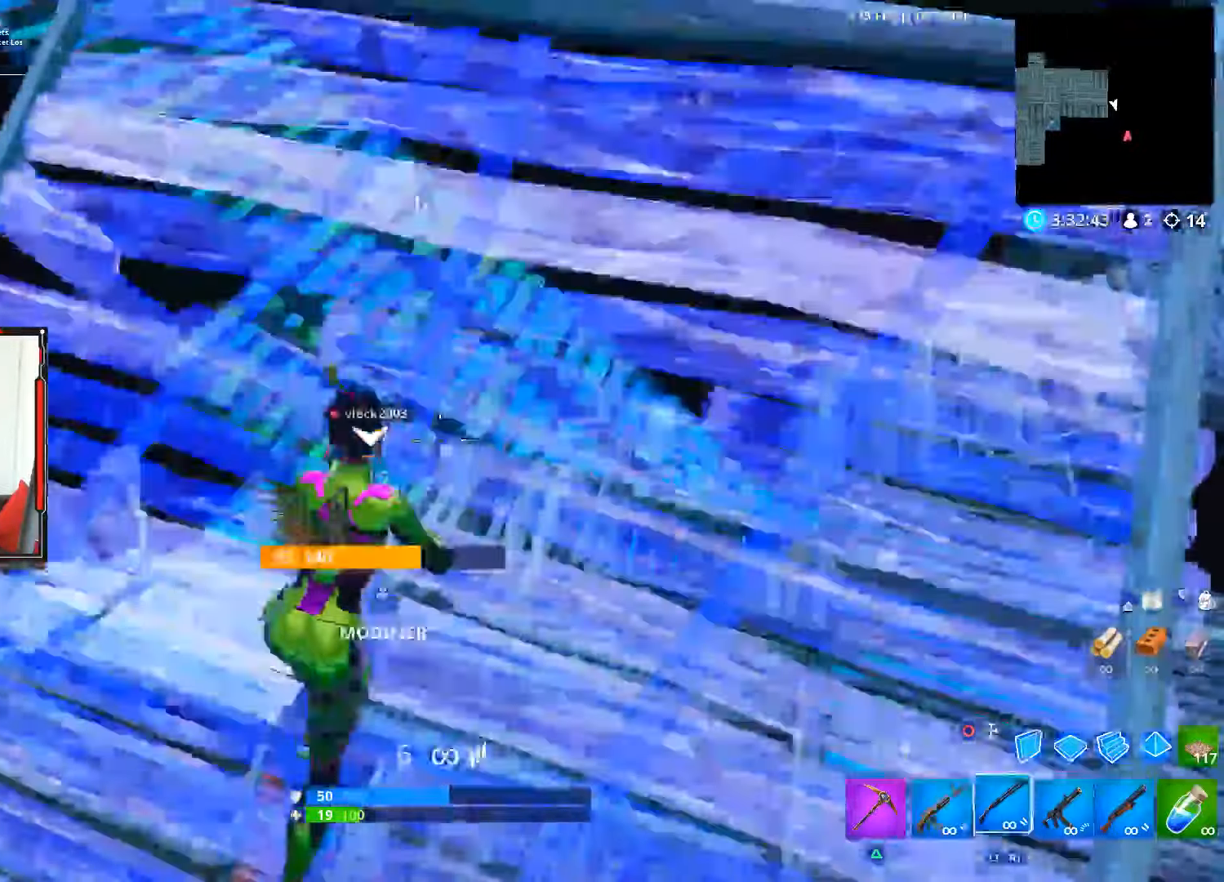
{"dt_ms": 500, "buttons": [], "left_stick": "up", "right_stick": "down-left", "events": [[100, "R1", "up"], [100, "R3", "up"], [100, "right_stick", "down-left"], [217, "left_stick", "up"]]}